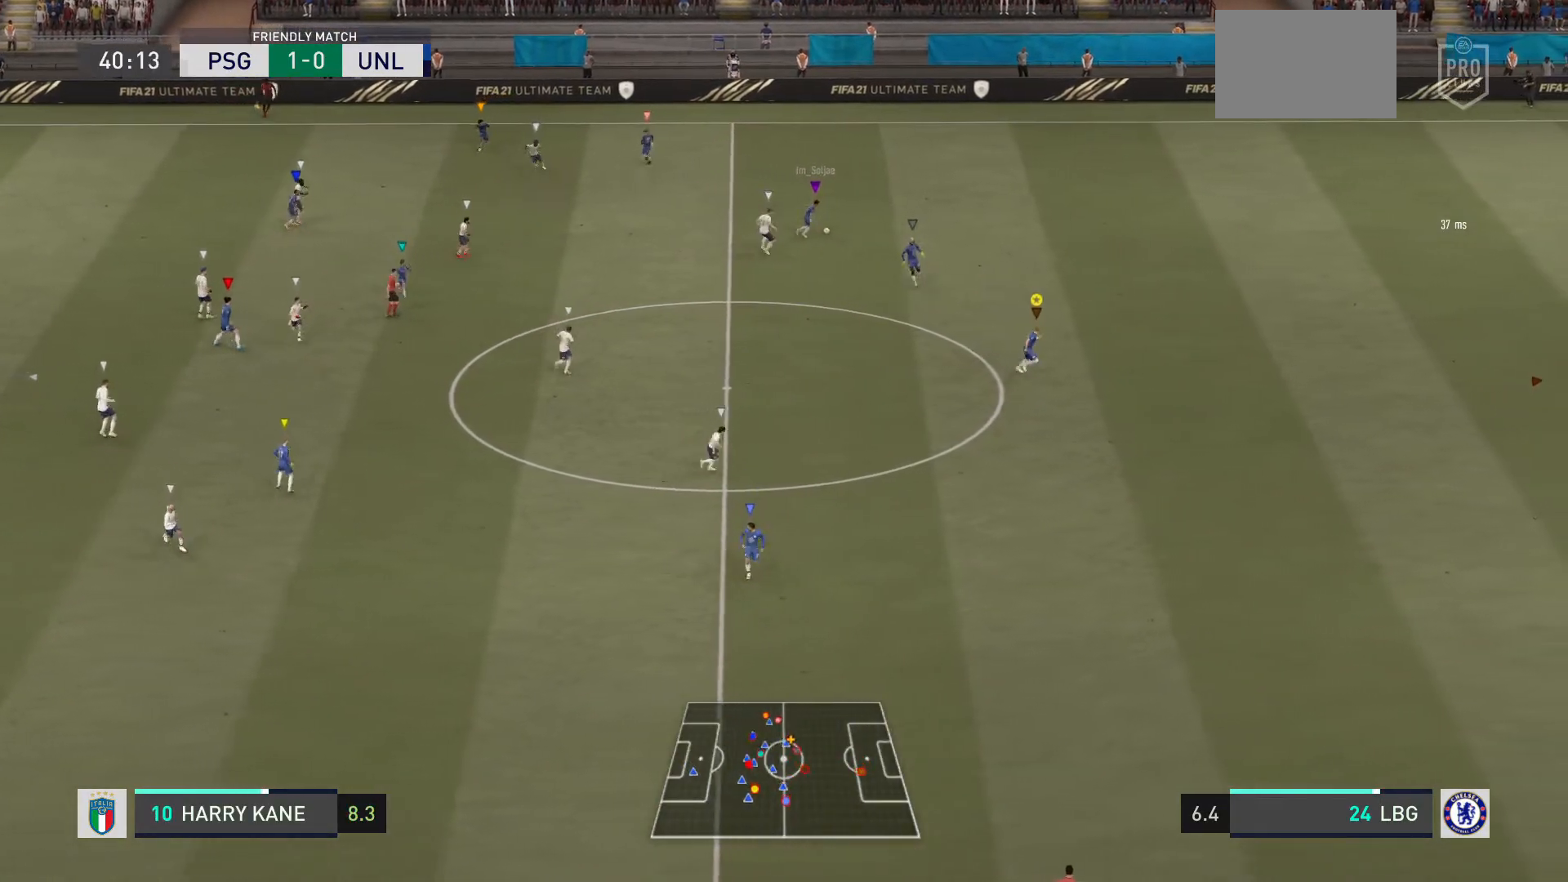
Gameplay with a controller (PlayStation layout); each line is a JSON object with the inputs held at the frame after it. "events" lists button and stick changes between this image and that frame as [ms after this image, input, new state], when the widget could be followed in between. Not read: L3 R3.
{"buttons": ["L2"], "left_stick": "down-left", "right_stick": "center"}
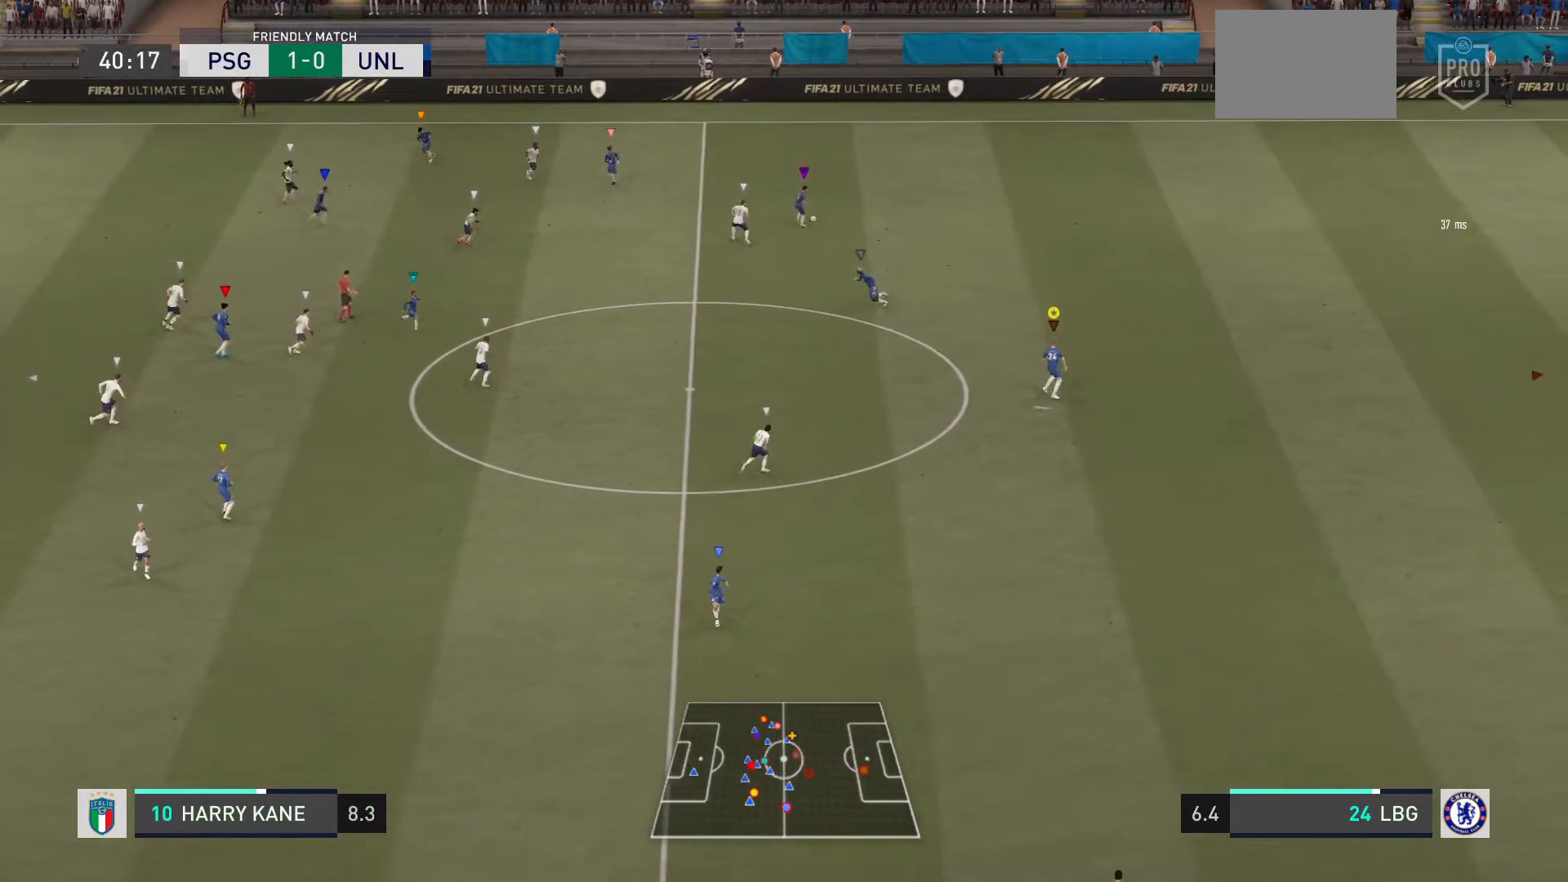
{"buttons": ["L2"], "left_stick": "up-left", "right_stick": "center", "events": [[167, "left_stick", "center"], [468, "left_stick", "up-left"]]}
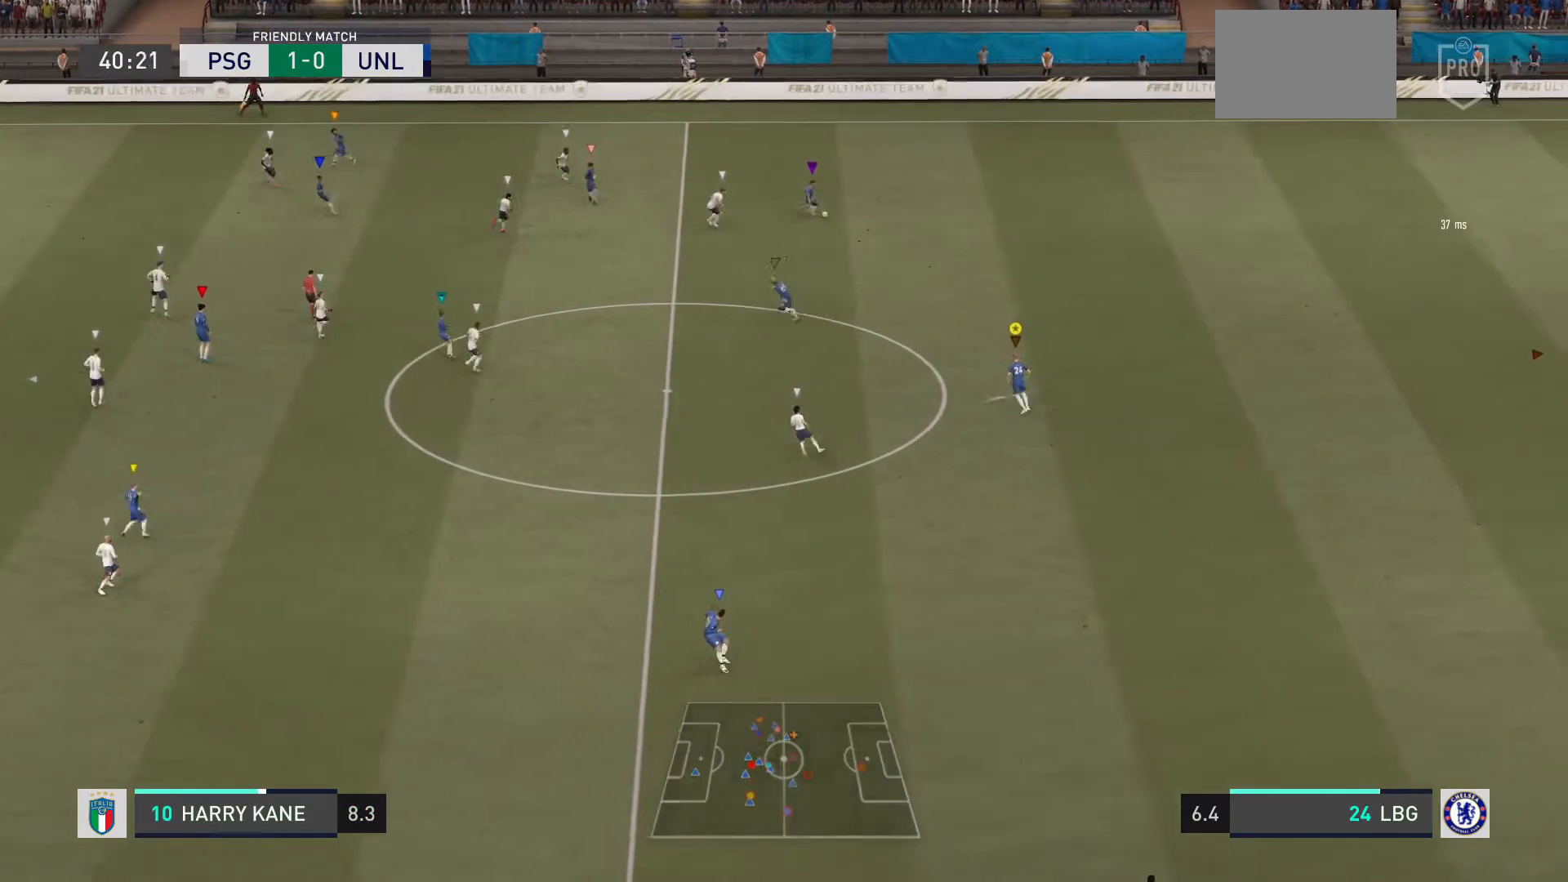
{"buttons": ["L2"], "left_stick": "right", "right_stick": "center", "events": [[200, "left_stick", "up"], [234, "L2", "up"], [300, "left_stick", "up-right"], [334, "L2", "down"], [400, "left_stick", "right"]]}
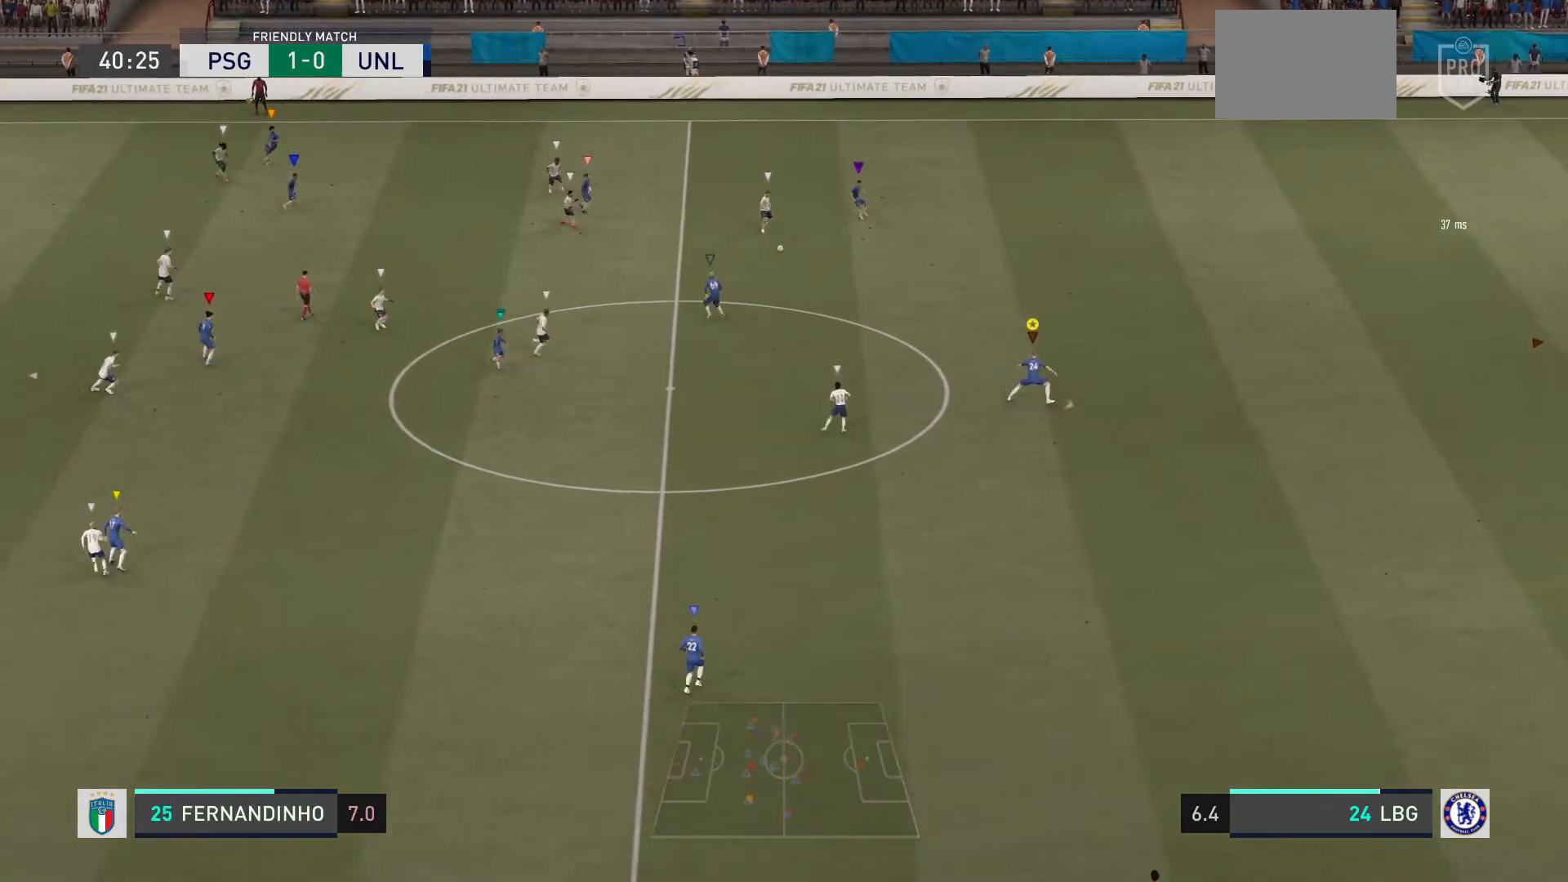
{"buttons": [], "left_stick": "left", "right_stick": "center", "events": [[101, "left_stick", "center"], [334, "L2", "up"], [334, "left_stick", "left"]]}
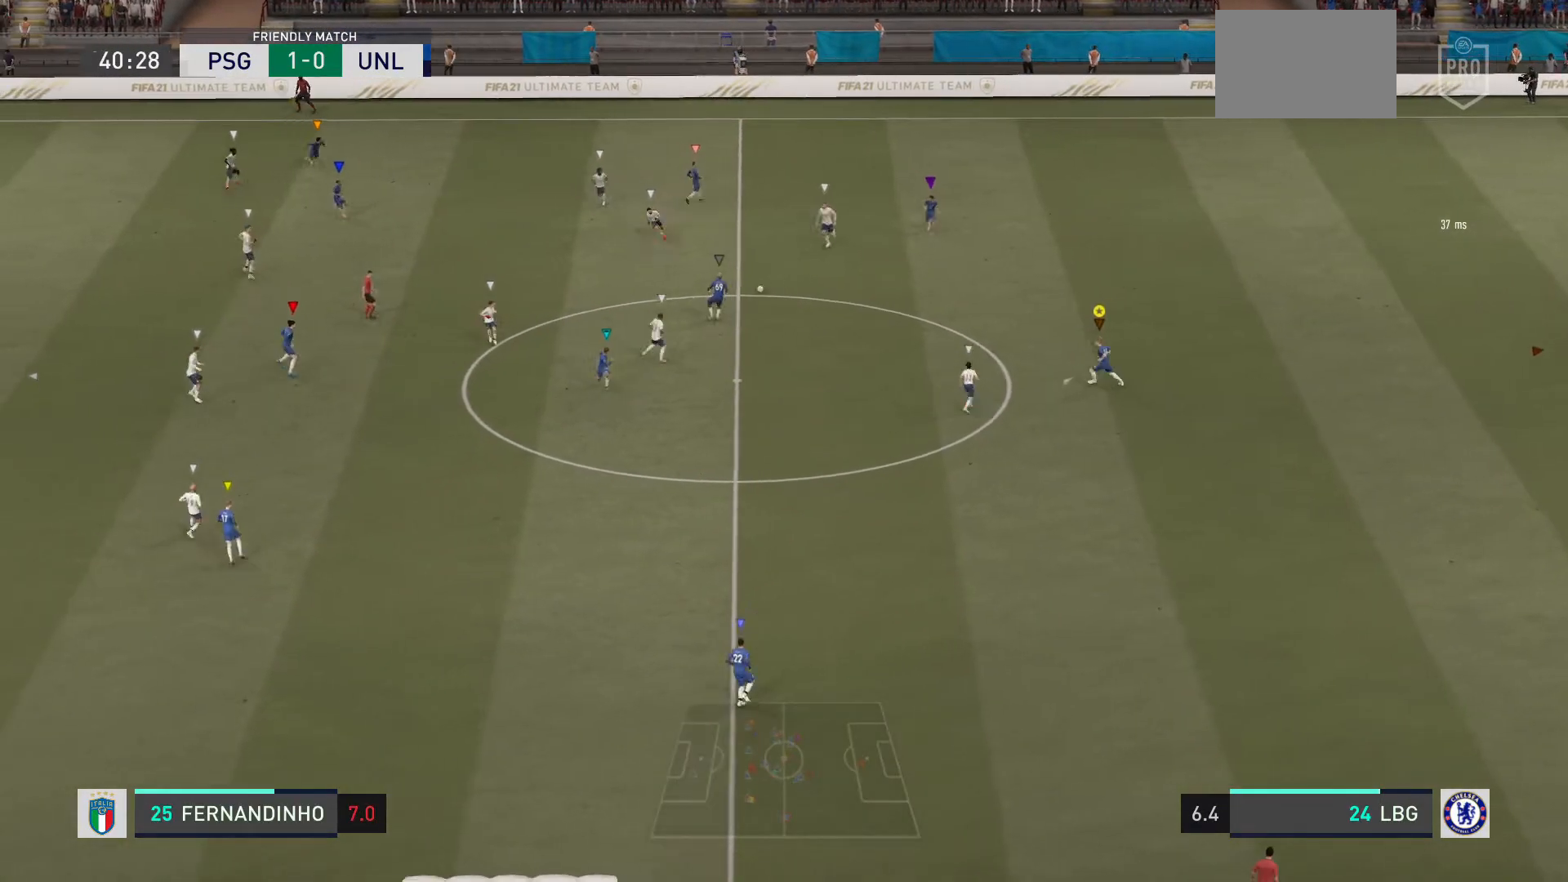
{"buttons": [], "left_stick": "left", "right_stick": "center", "events": []}
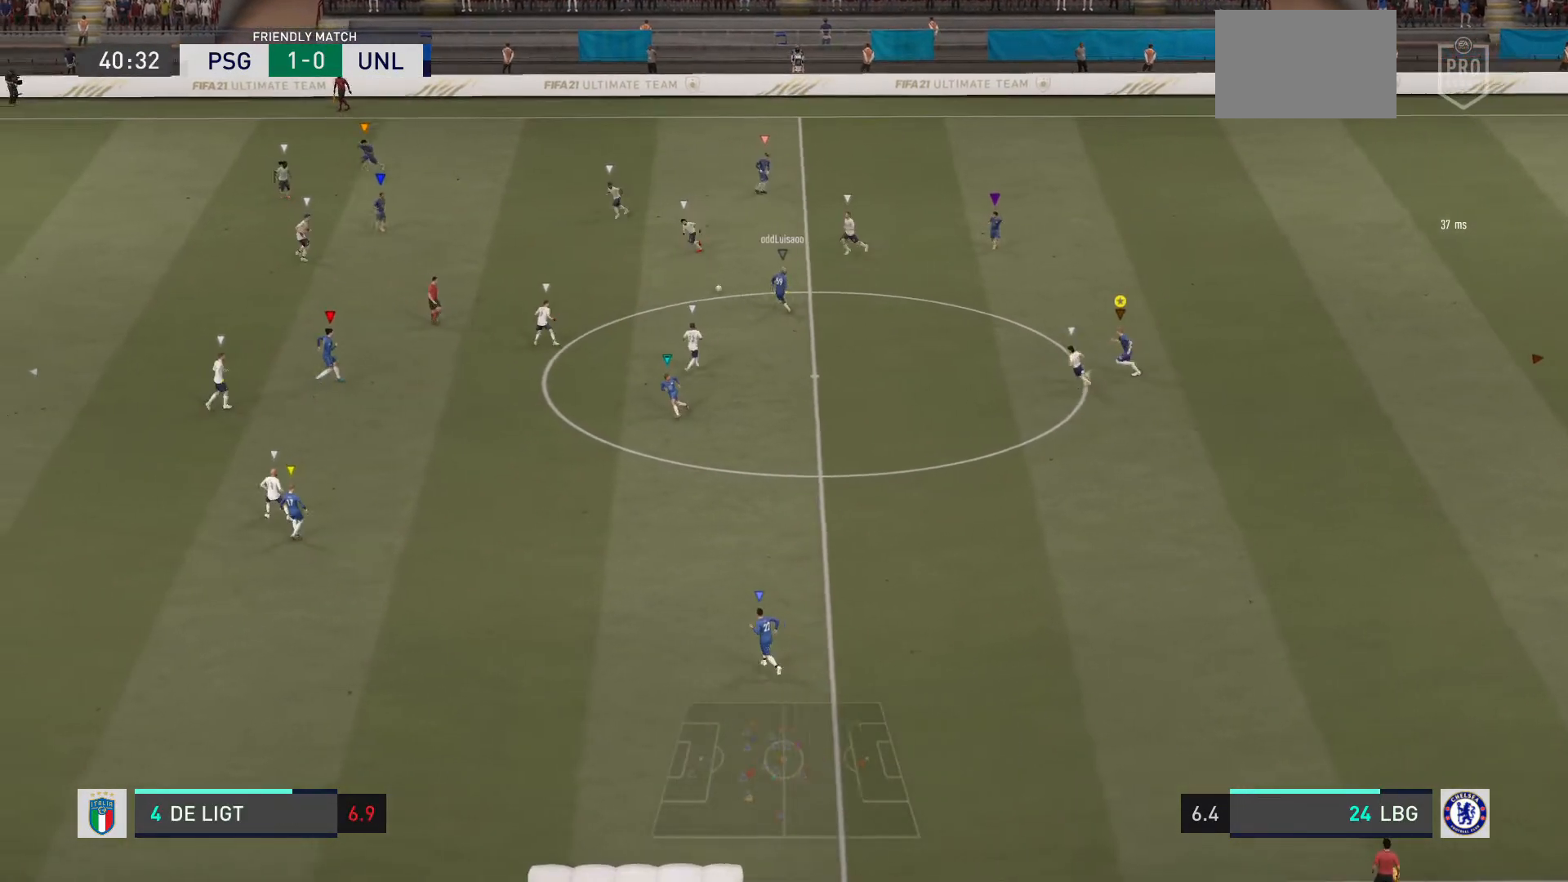
{"buttons": [], "left_stick": "left", "right_stick": "center", "events": []}
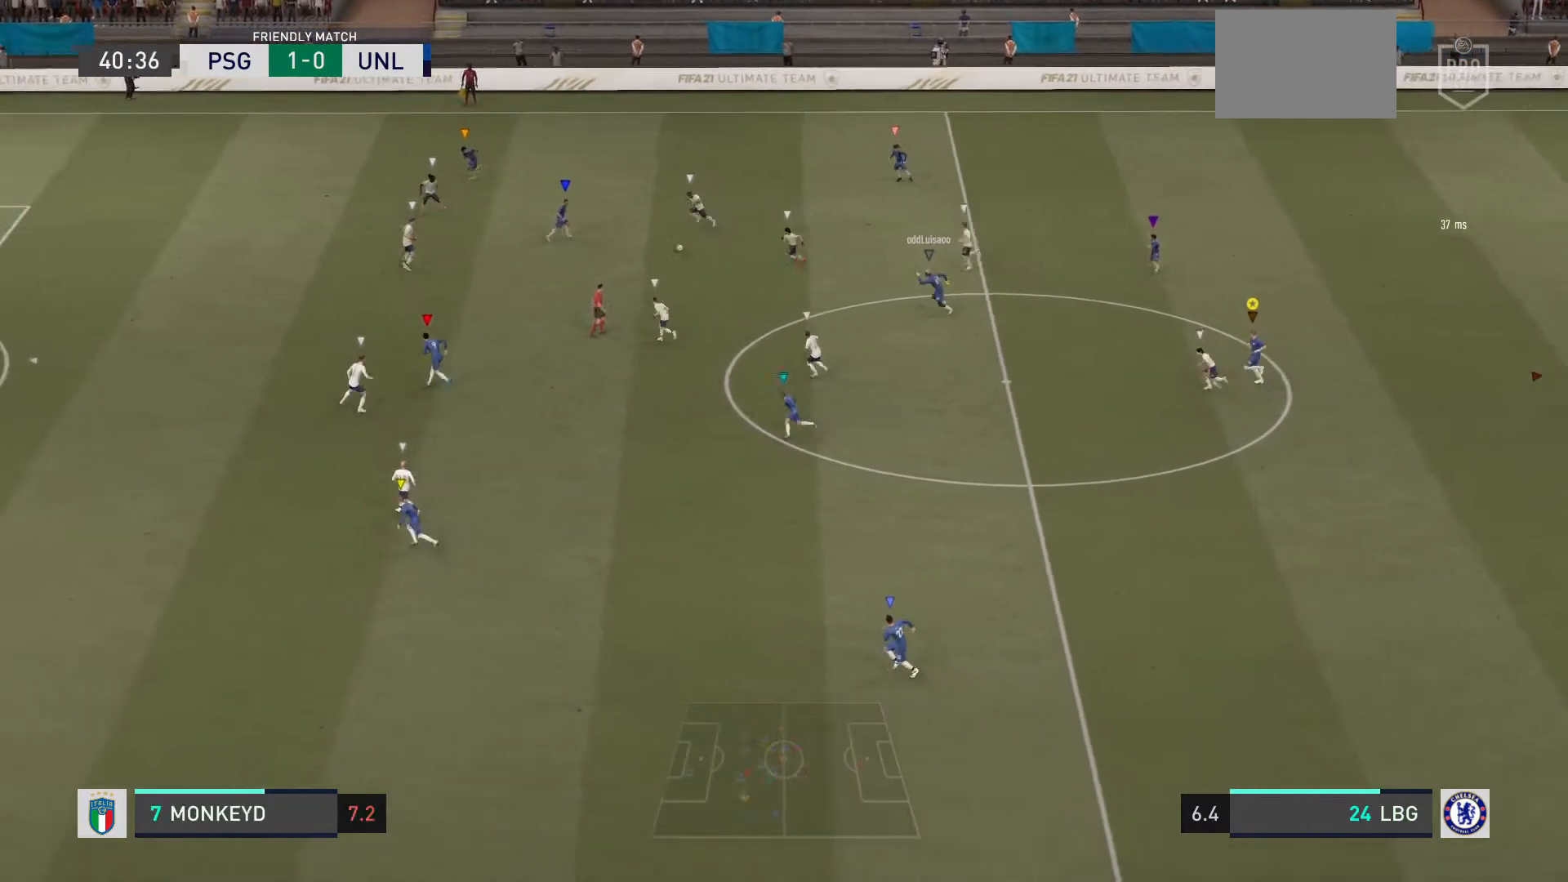
{"buttons": [], "left_stick": "left", "right_stick": "center", "events": []}
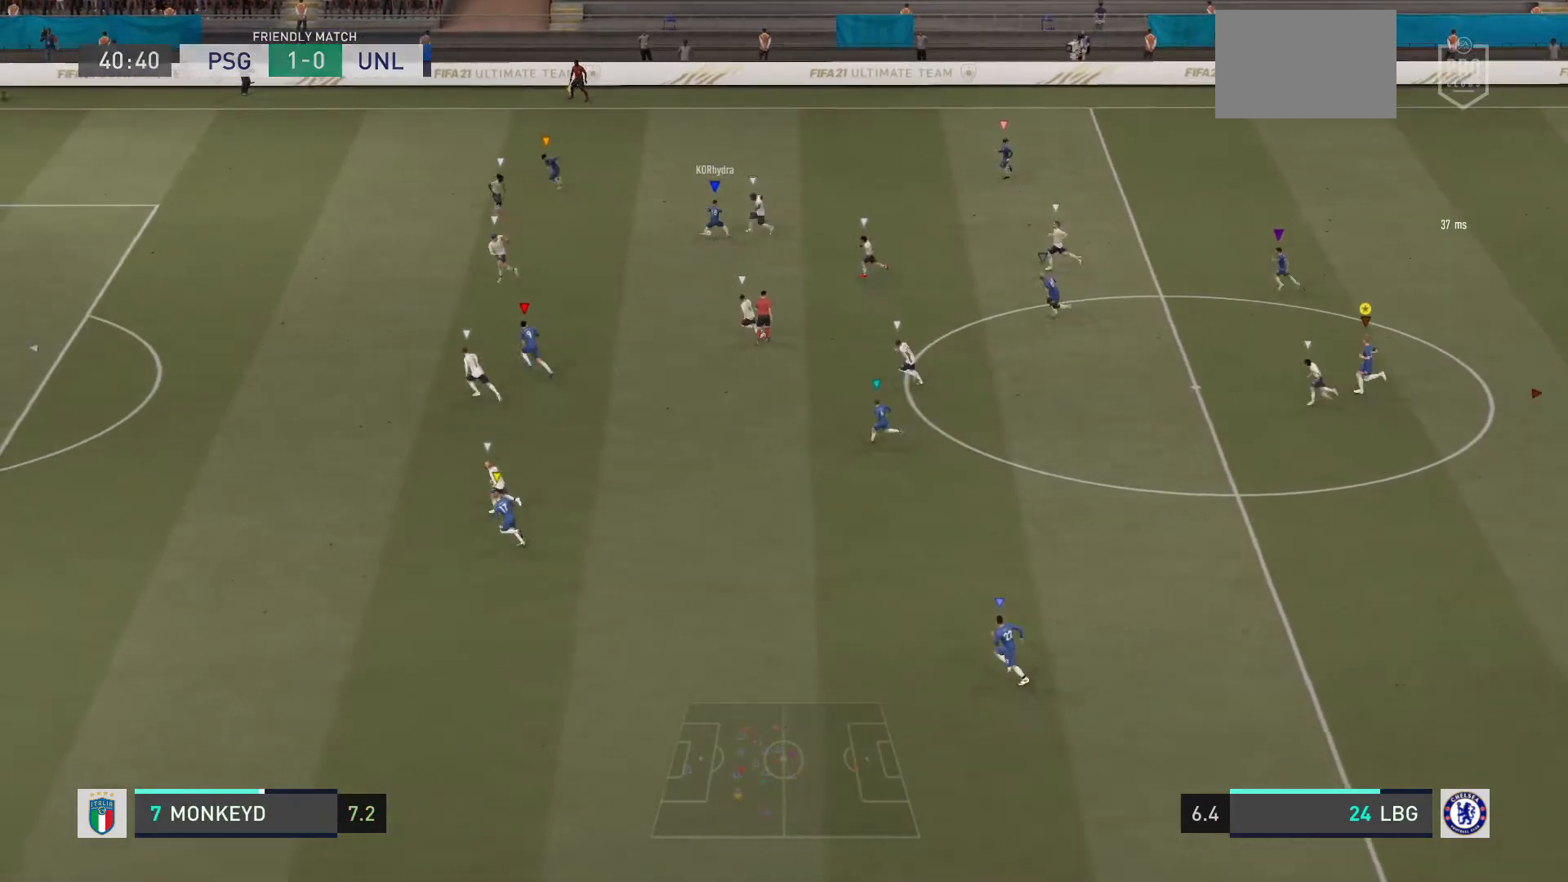
{"buttons": [], "left_stick": "left", "right_stick": "center", "events": []}
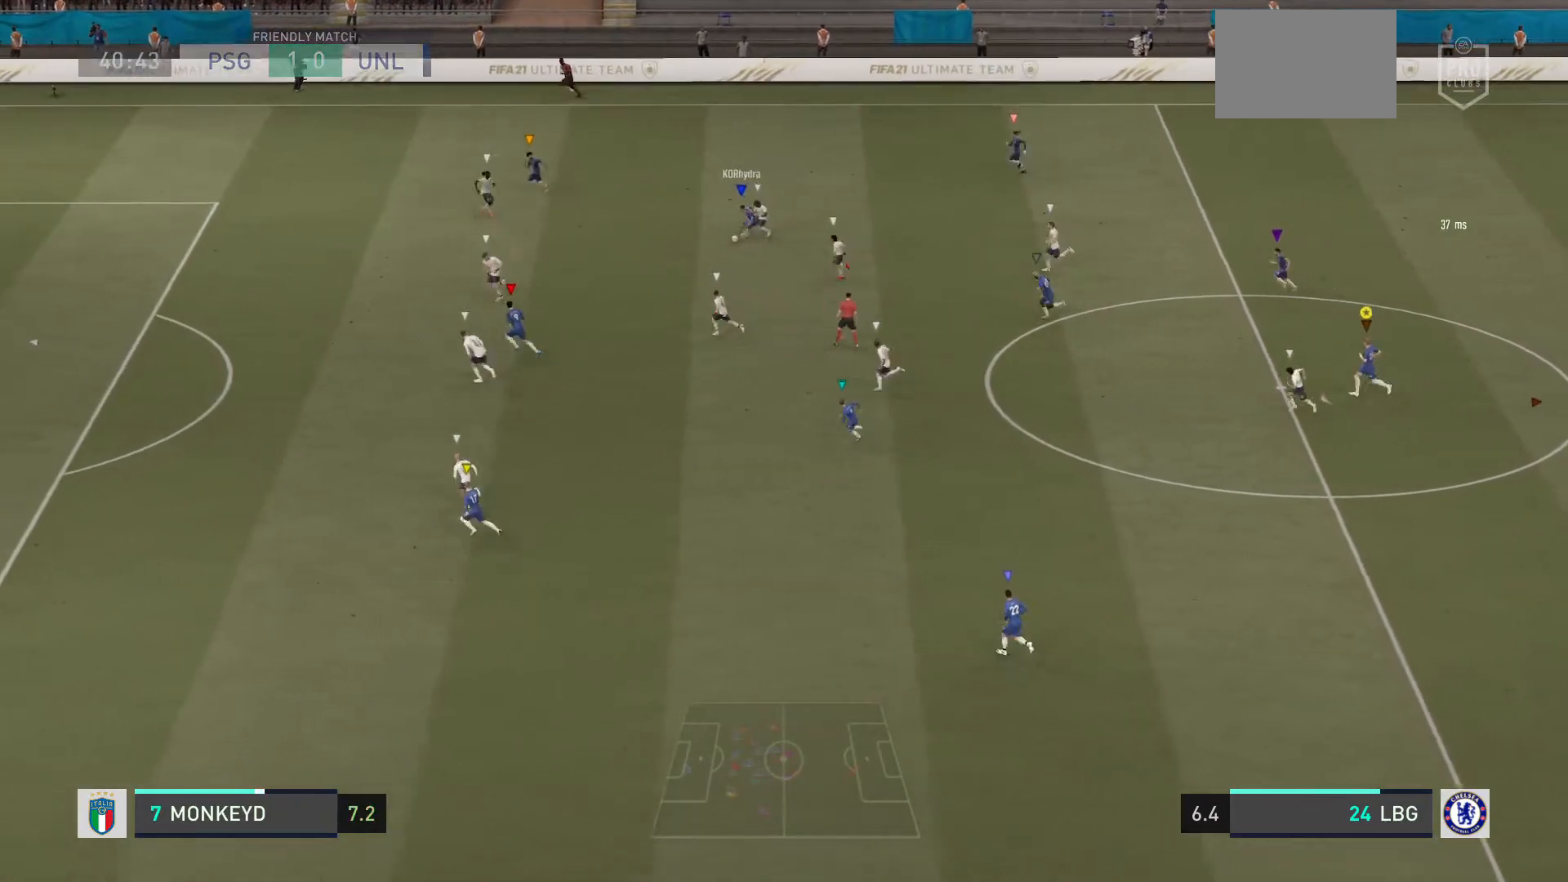
{"buttons": [], "left_stick": "left", "right_stick": "center", "events": []}
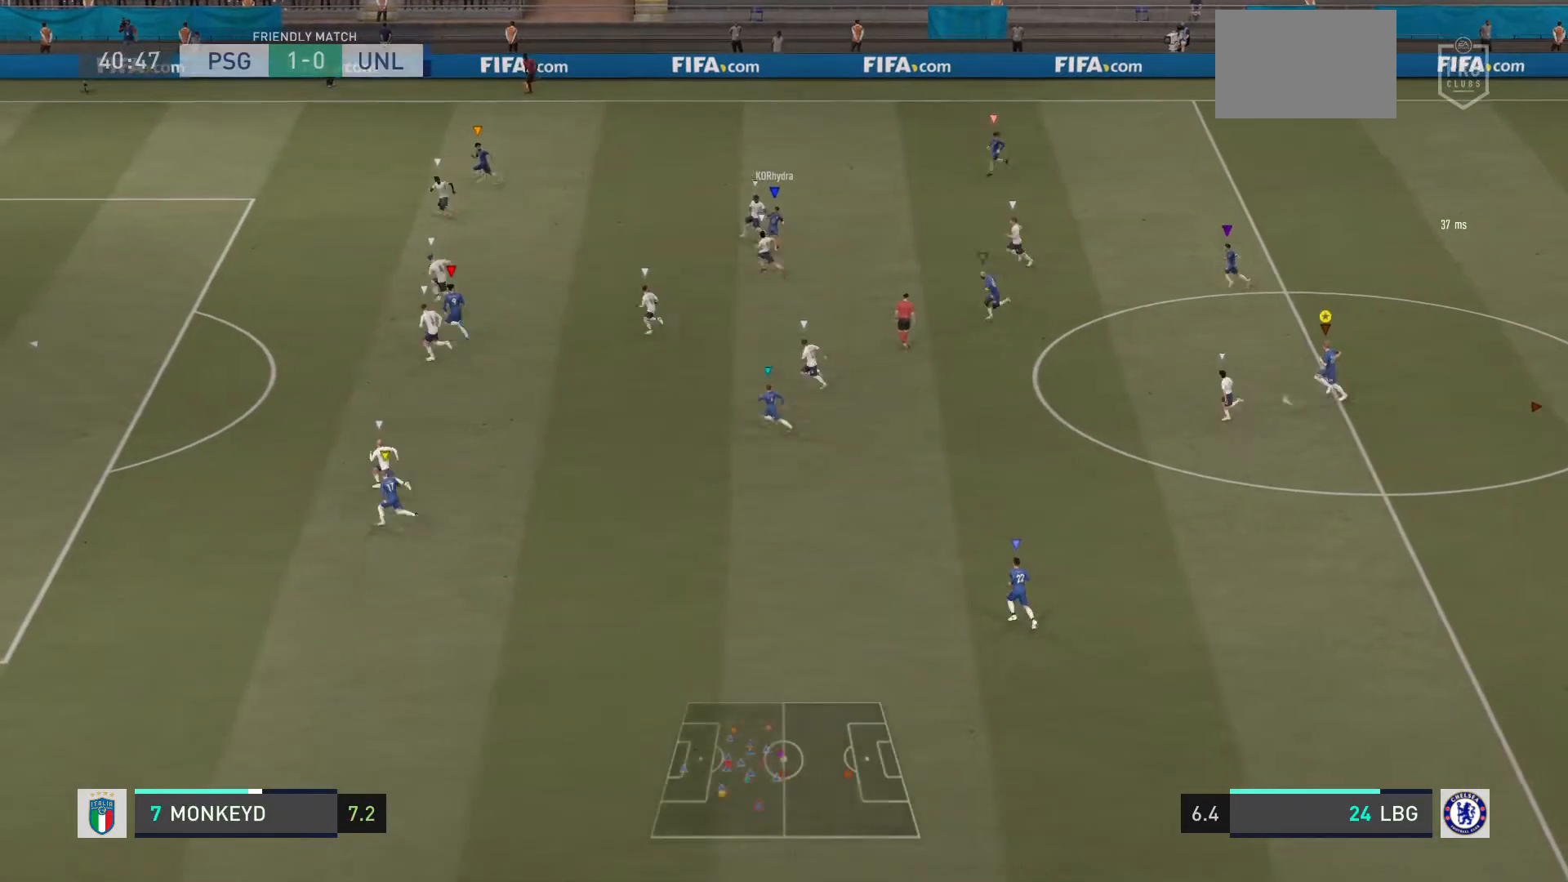
{"buttons": [], "left_stick": "center", "right_stick": "center", "events": [[267, "left_stick", "center"]]}
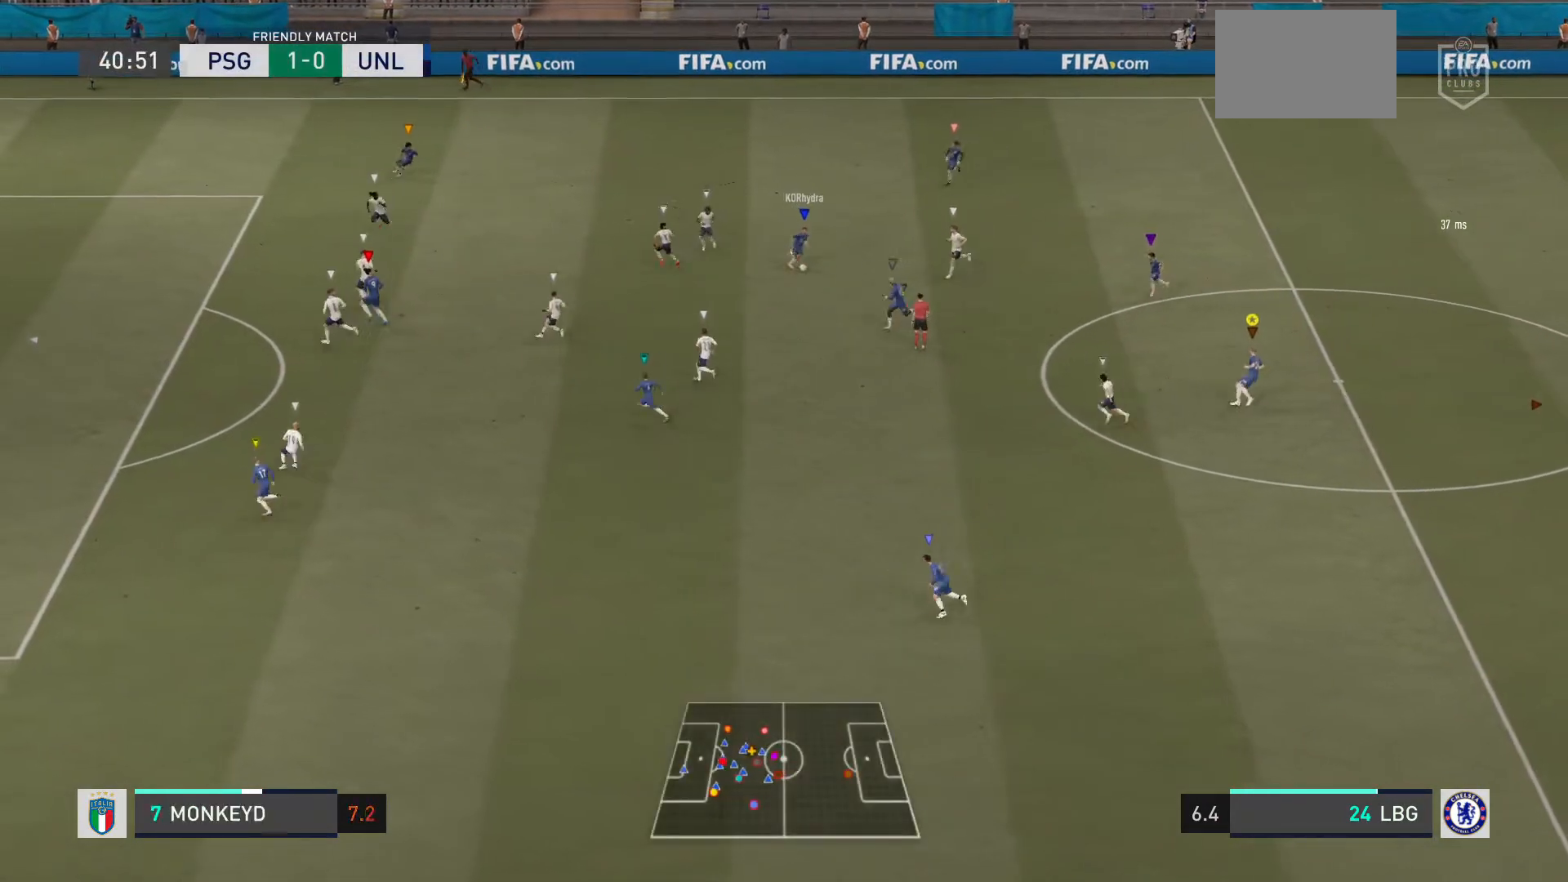
{"buttons": [], "left_stick": "down-left", "right_stick": "center", "events": [[167, "left_stick", "down"], [434, "left_stick", "down-left"]]}
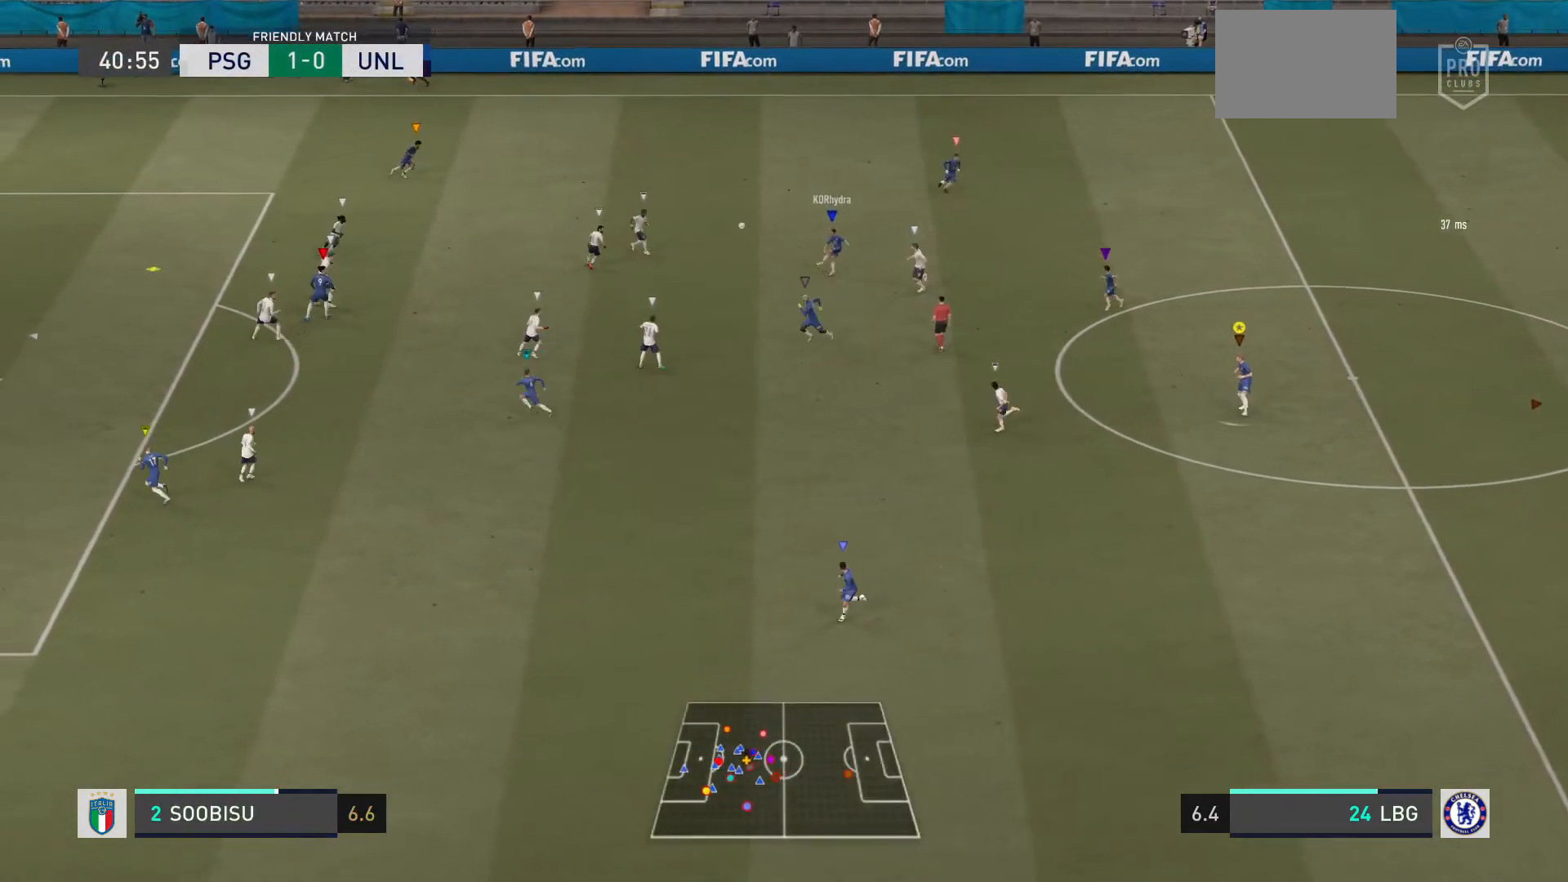
{"buttons": [], "left_stick": "down-left", "right_stick": "center", "events": []}
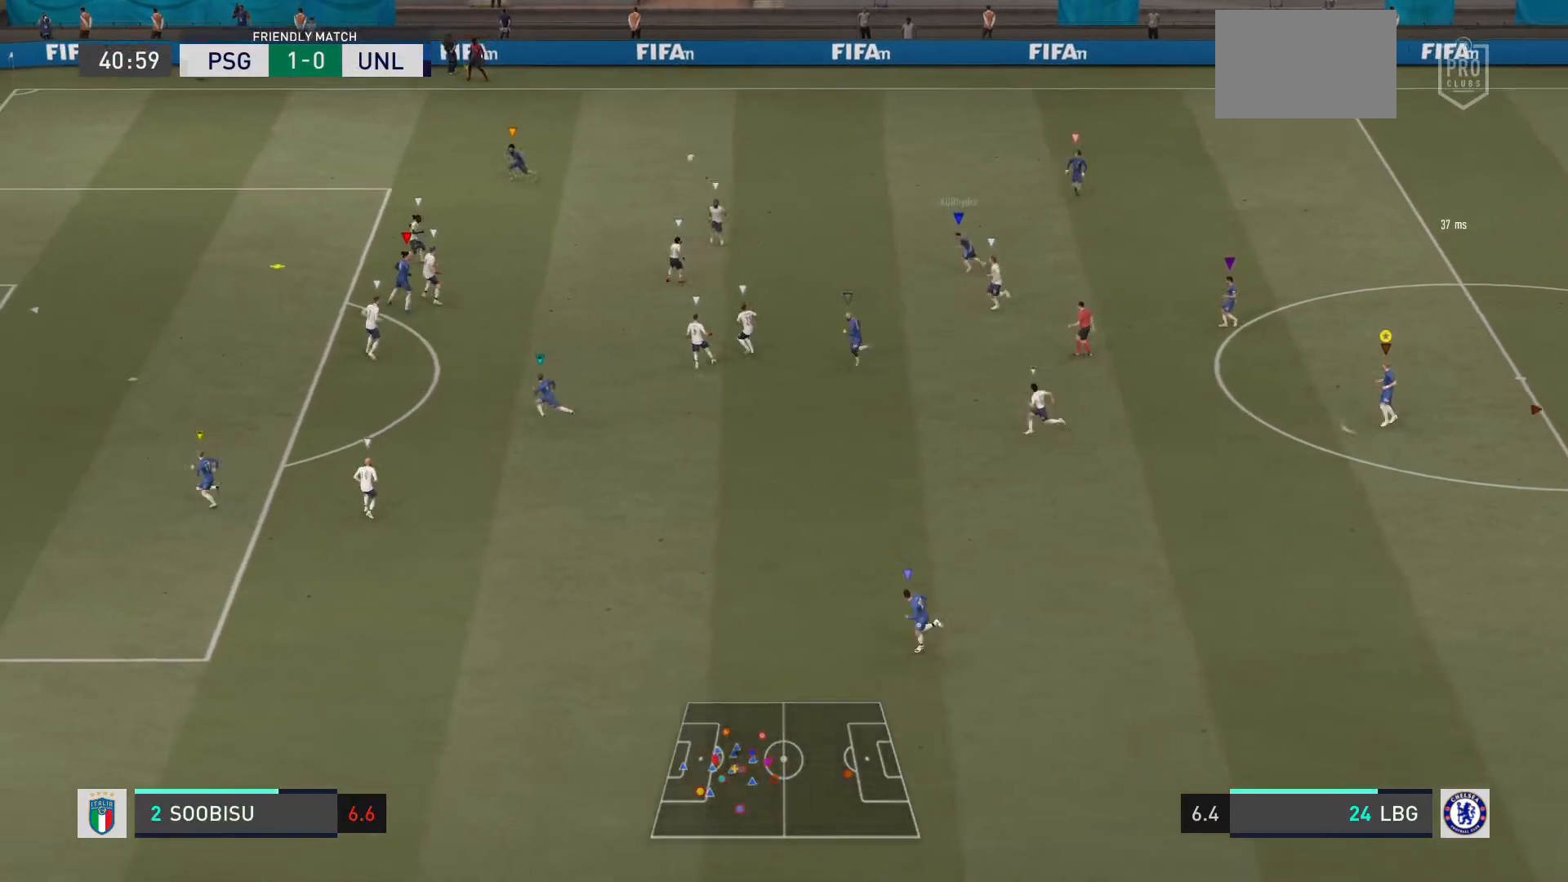
{"buttons": [], "left_stick": "left", "right_stick": "center", "events": [[33, "left_stick", "left"]]}